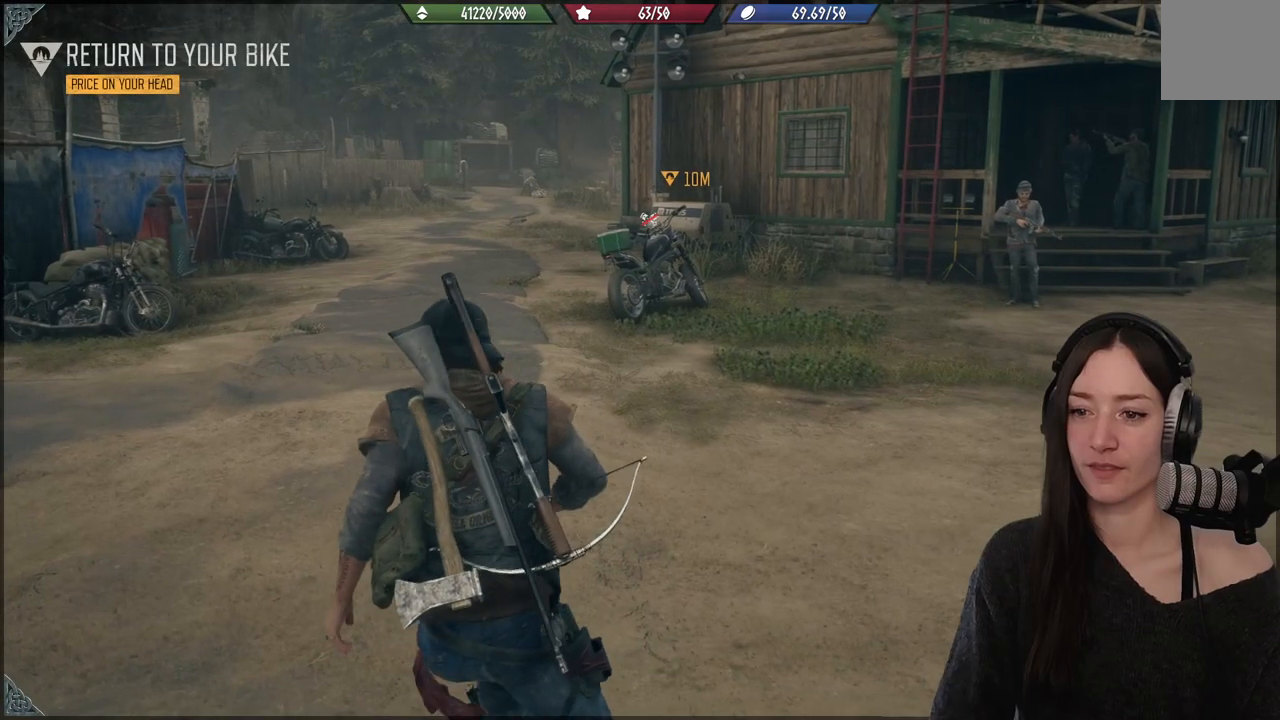
Gameplay with a controller (Xbox layout); each line is a JSON object with the inputs held at the frame after it. "events" lists button and stick changes between this image and that frame as [ms after this image, input, new state], when the widget could be followed in between.
{"buttons": [], "left_stick": "center", "right_stick": "center", "events": []}
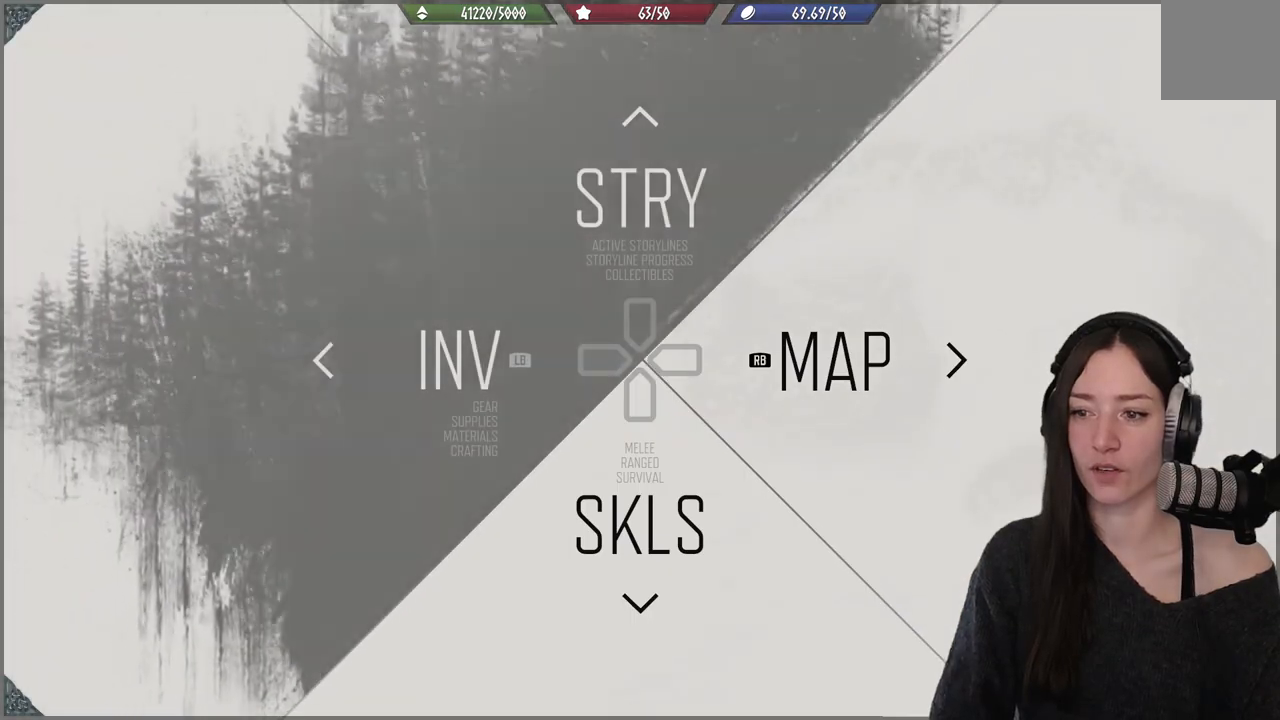
{"buttons": [], "left_stick": "center", "right_stick": "center", "events": [[283, "R1", "down"], [367, "R1", "up"]]}
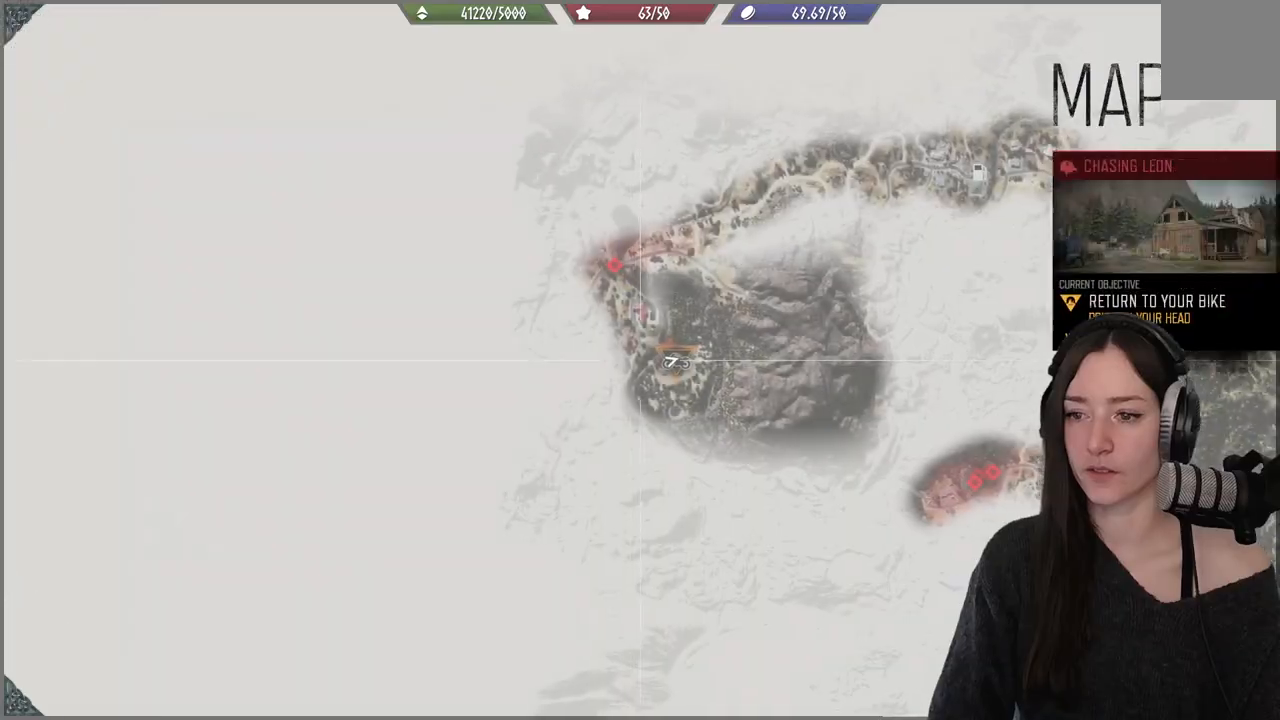
{"buttons": [], "left_stick": "center", "right_stick": "center", "events": []}
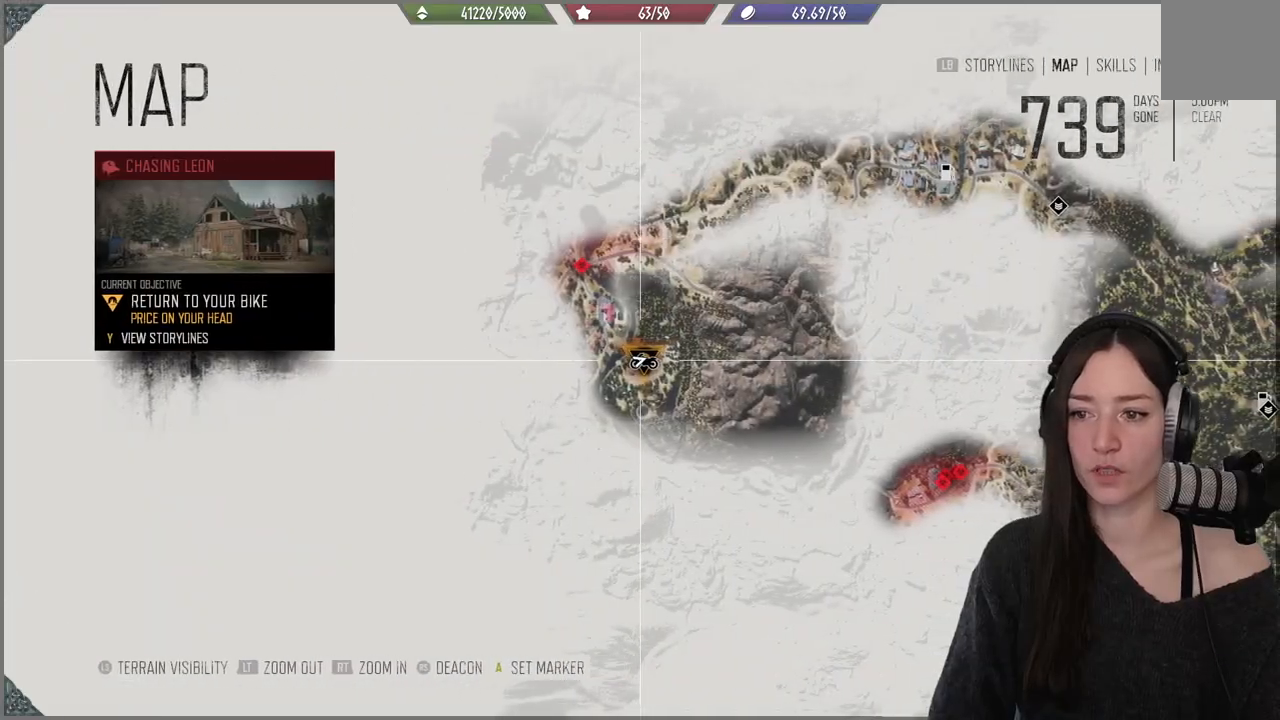
{"buttons": [], "left_stick": "center", "right_stick": "up", "events": [[200, "right_stick", "up"]]}
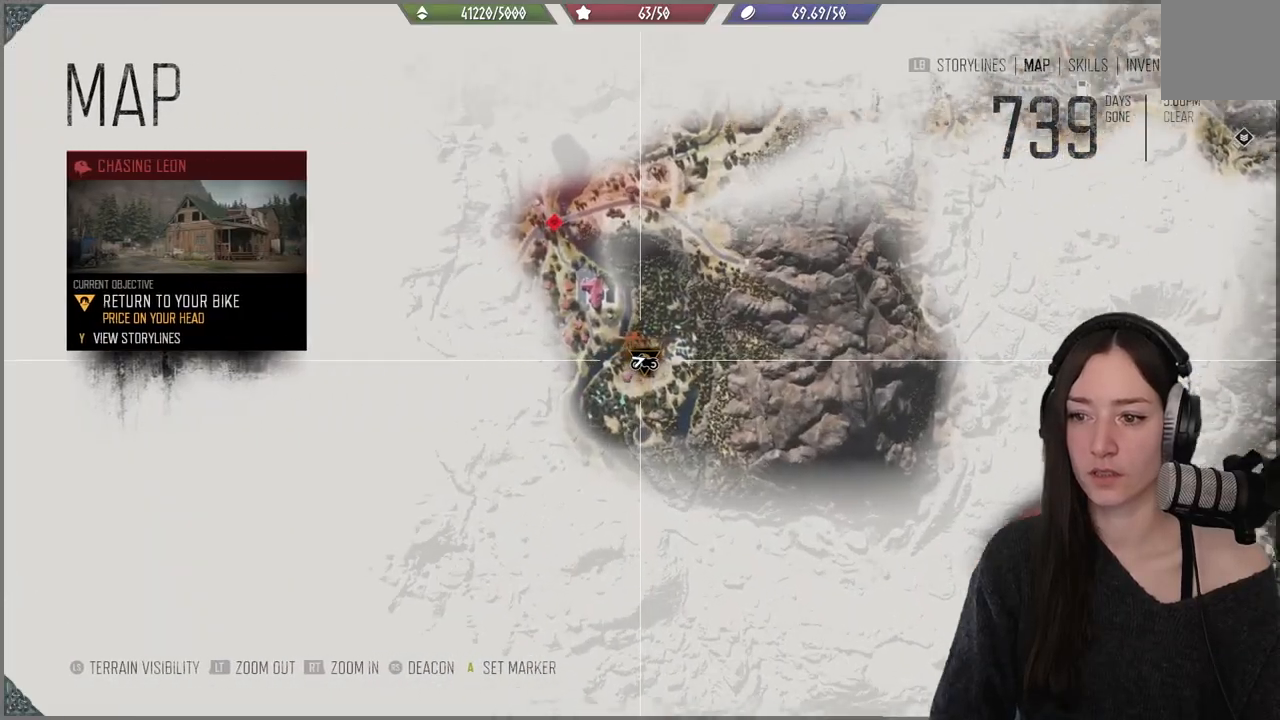
{"buttons": [], "left_stick": "center", "right_stick": "up", "events": []}
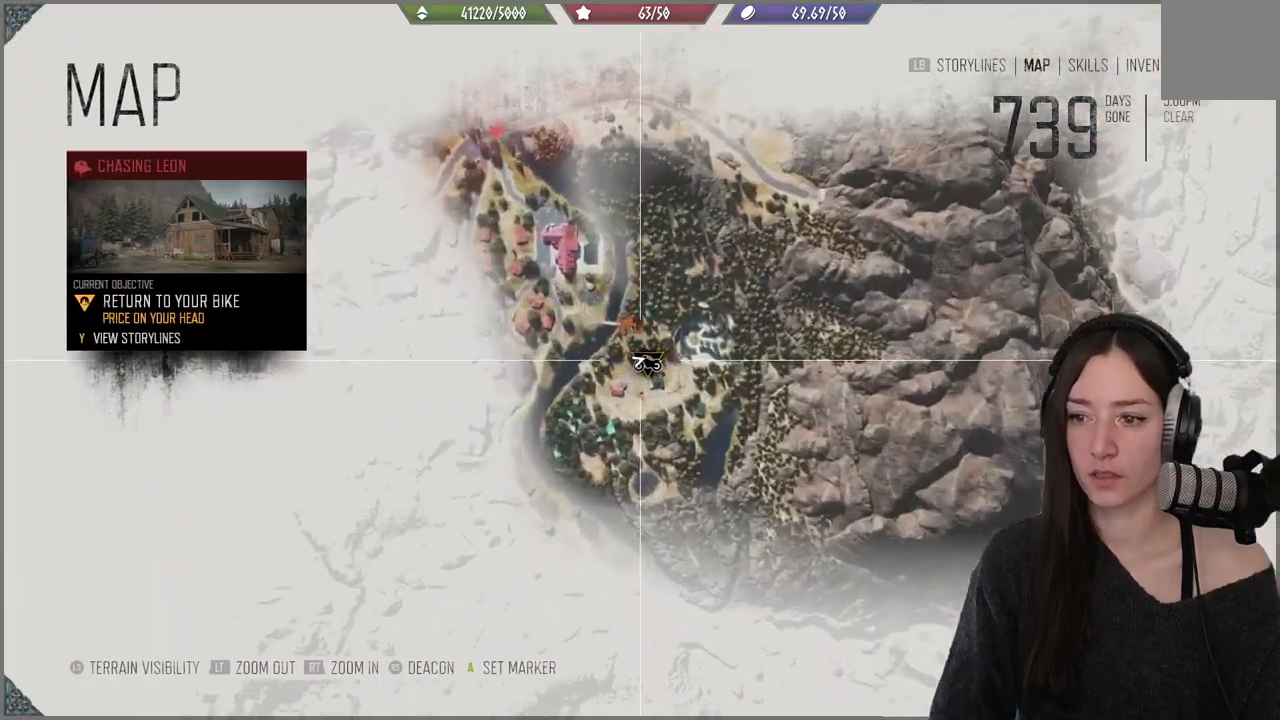
{"buttons": [], "left_stick": "center", "right_stick": "center", "events": [[400, "right_stick", "center"]]}
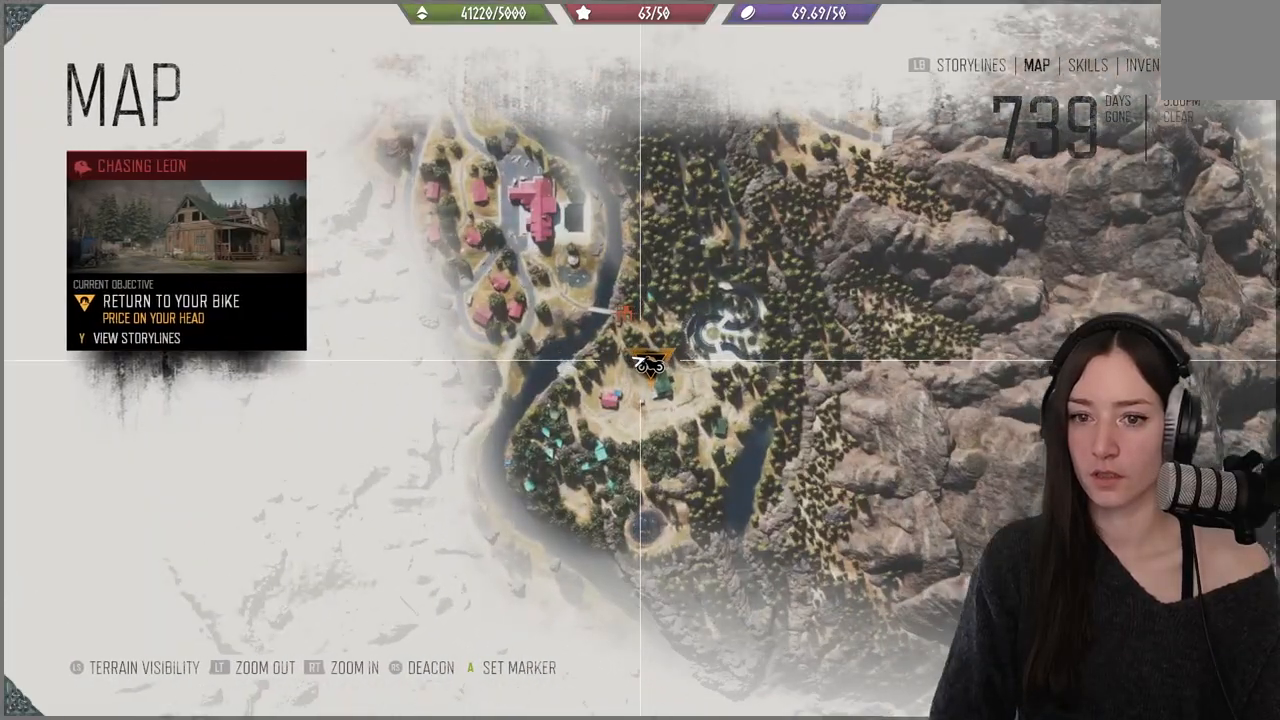
{"buttons": [], "left_stick": "center", "right_stick": "center", "events": []}
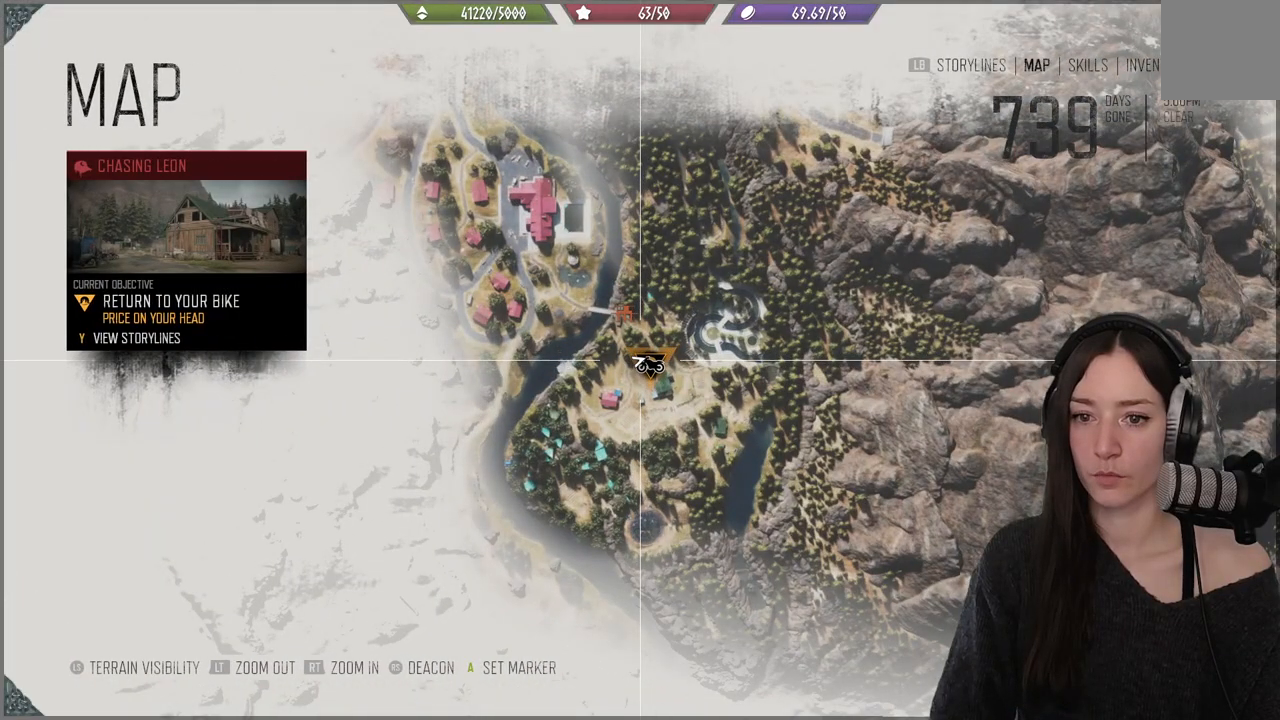
{"buttons": [], "left_stick": "center", "right_stick": "up-right", "events": [[67, "left_stick", "right"], [200, "left_stick", "center"], [367, "right_stick", "up-right"]]}
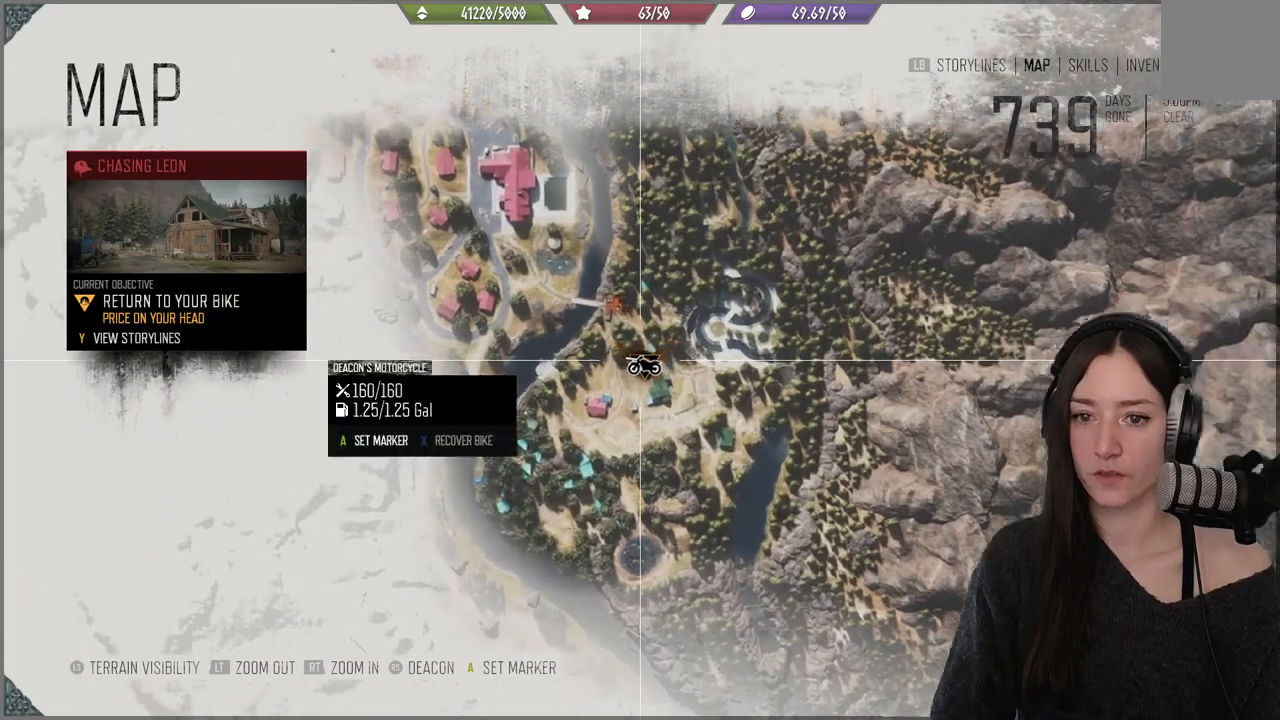
{"buttons": [], "left_stick": "center", "right_stick": "center", "events": [[467, "right_stick", "center"]]}
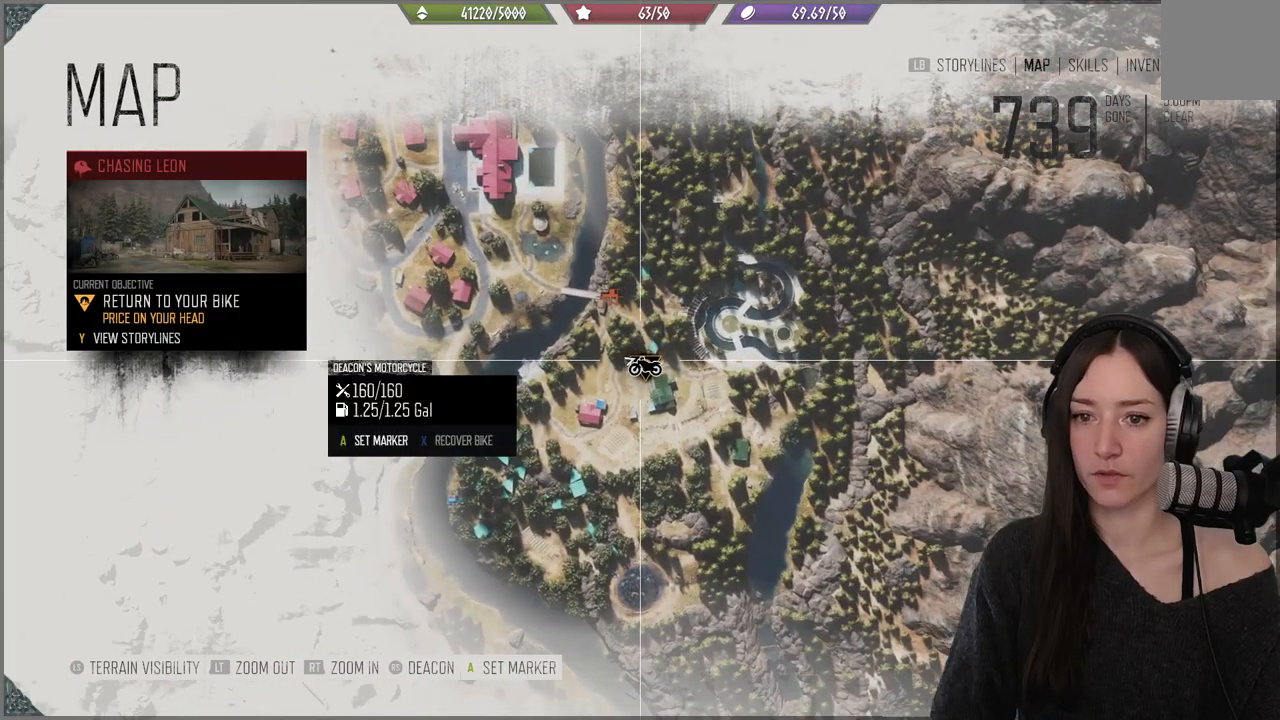
{"buttons": ["B"], "left_stick": "center", "right_stick": "center", "events": [[483, "B", "down"]]}
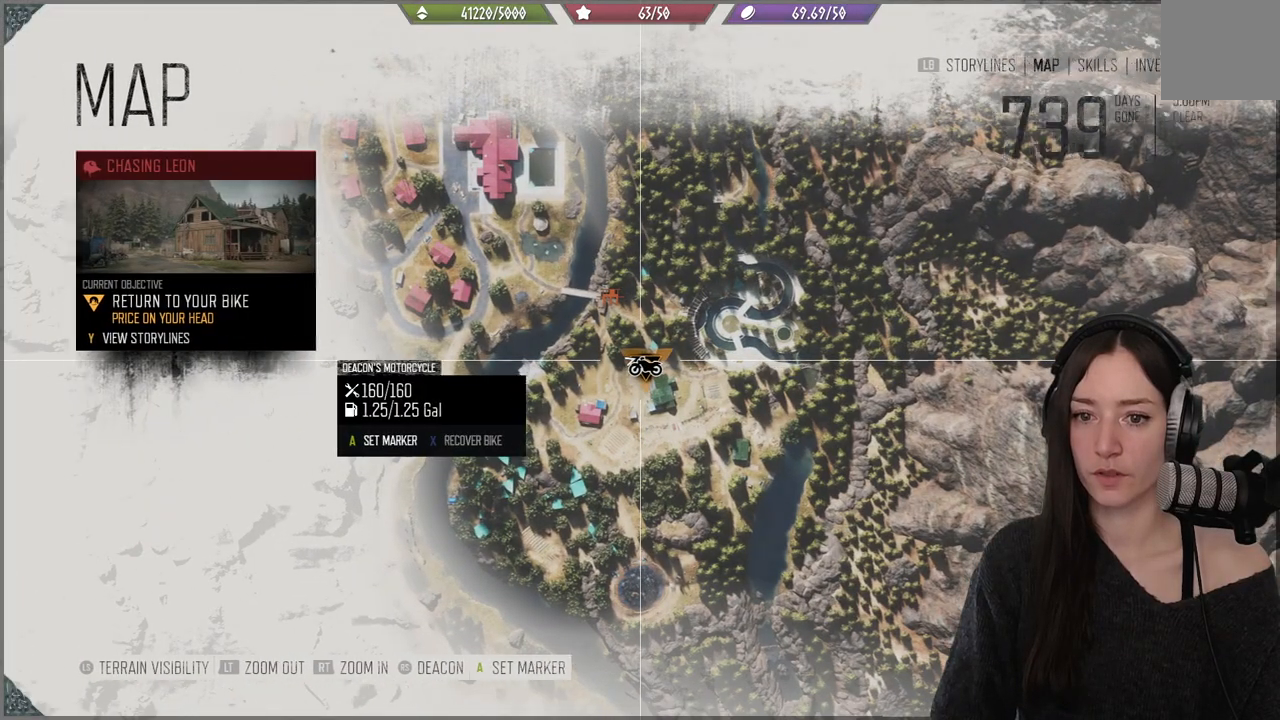
{"buttons": [], "left_stick": "up", "right_stick": "center", "events": [[100, "B", "up"], [150, "left_stick", "up"]]}
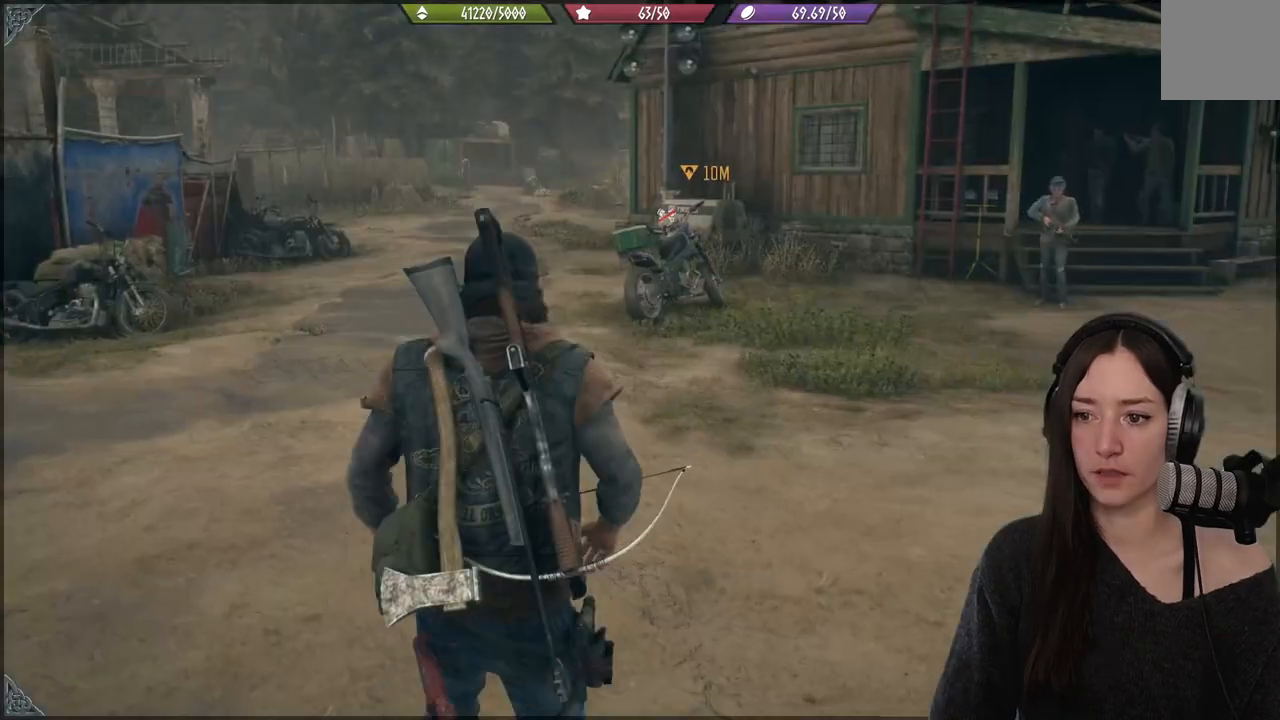
{"buttons": [], "left_stick": "up", "right_stick": "center", "events": []}
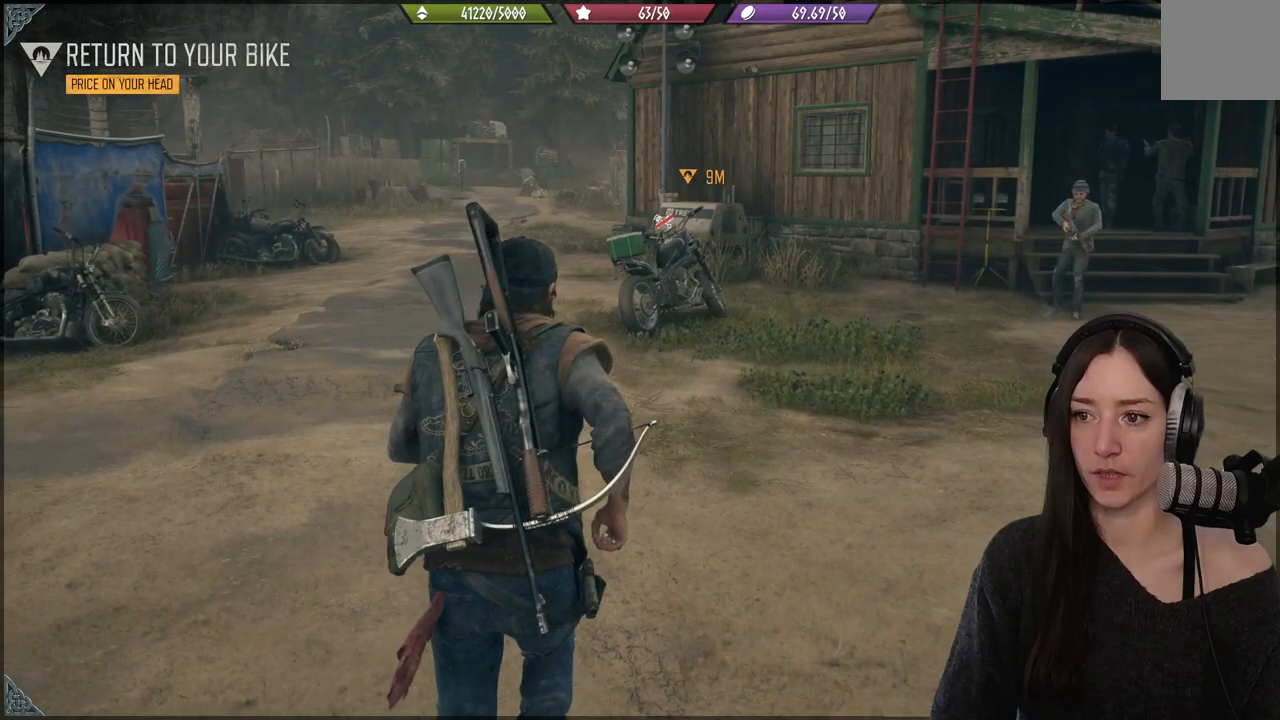
{"buttons": [], "left_stick": "up", "right_stick": "center", "events": []}
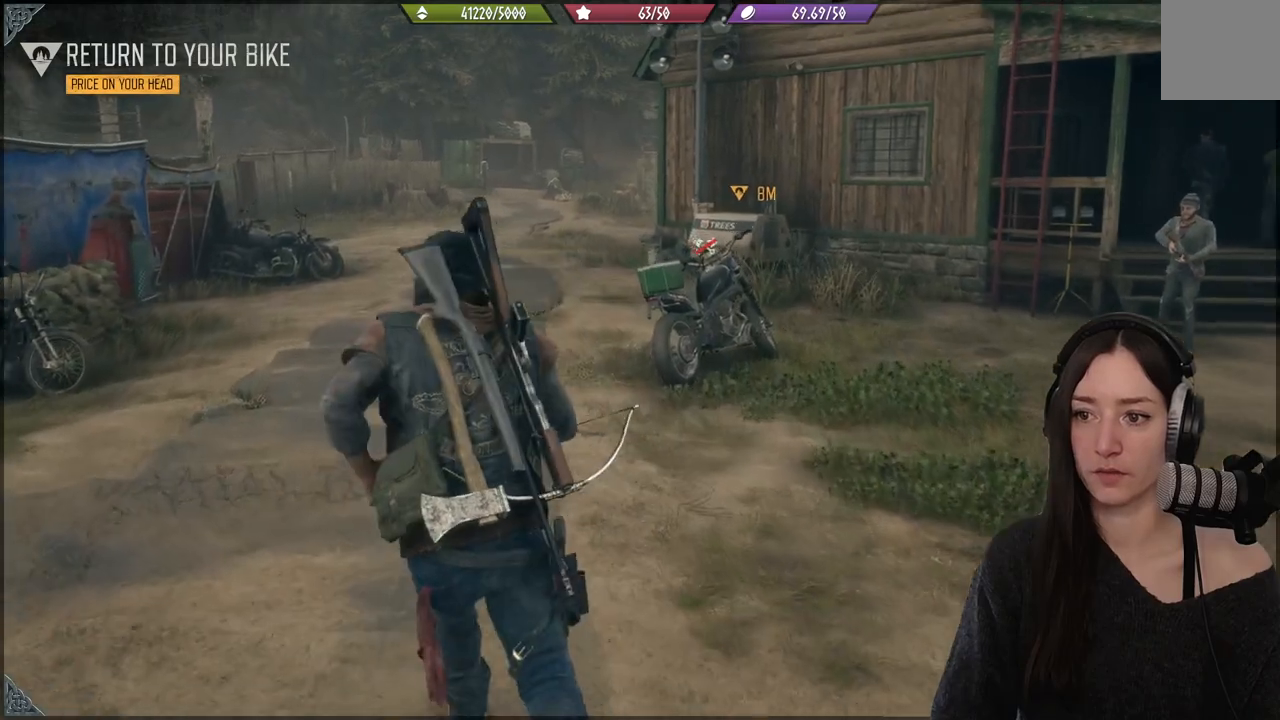
{"buttons": [], "left_stick": "up", "right_stick": "right", "events": [[50, "right_stick", "right"]]}
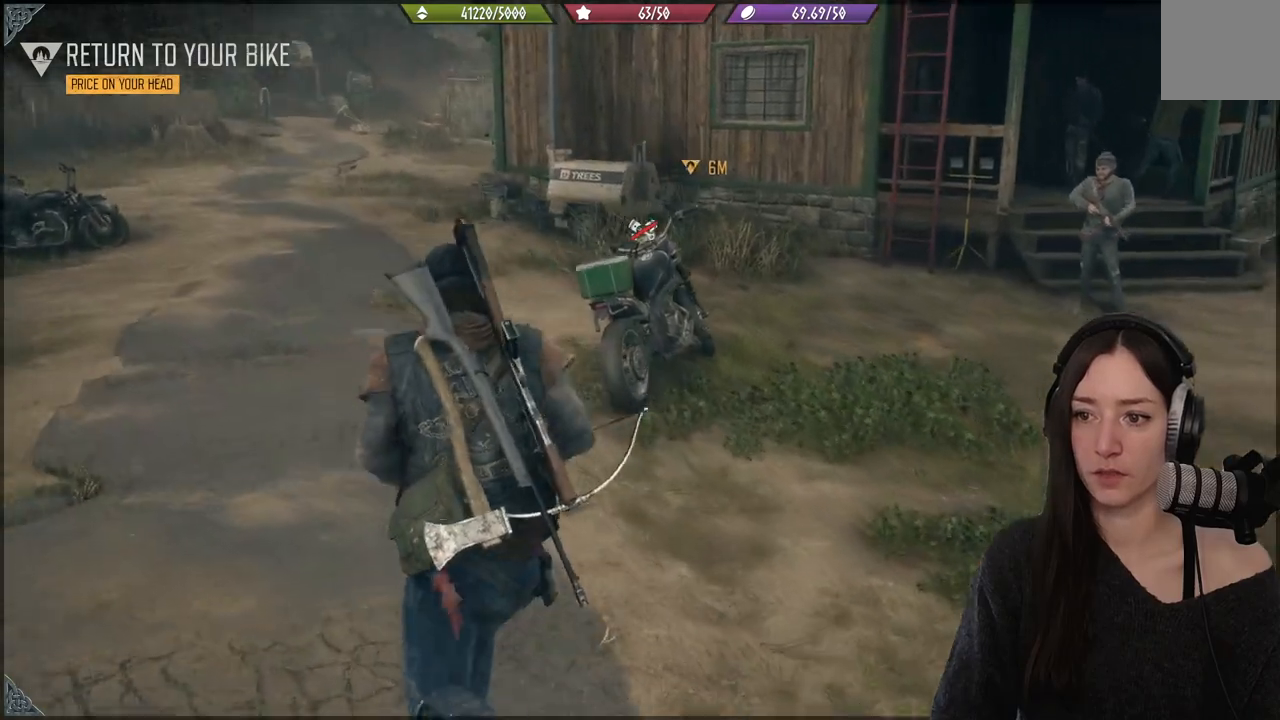
{"buttons": [], "left_stick": "up", "right_stick": "right", "events": []}
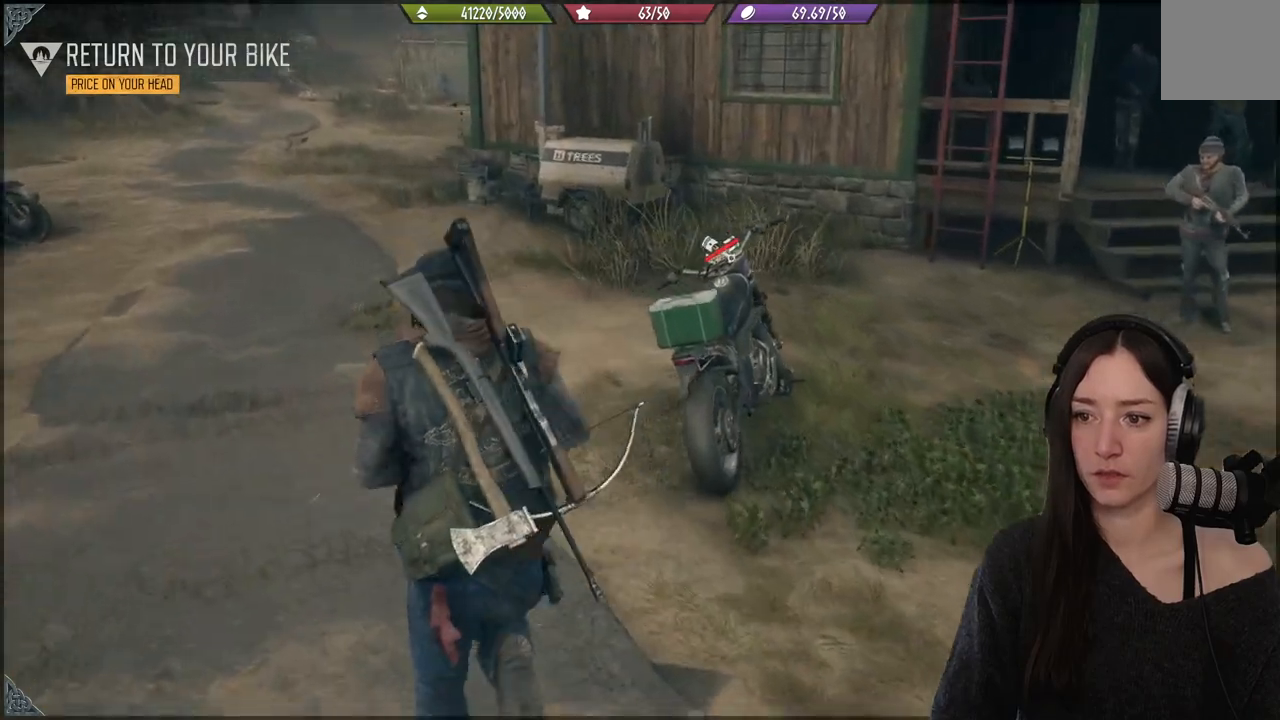
{"buttons": [], "left_stick": "up", "right_stick": "right", "events": []}
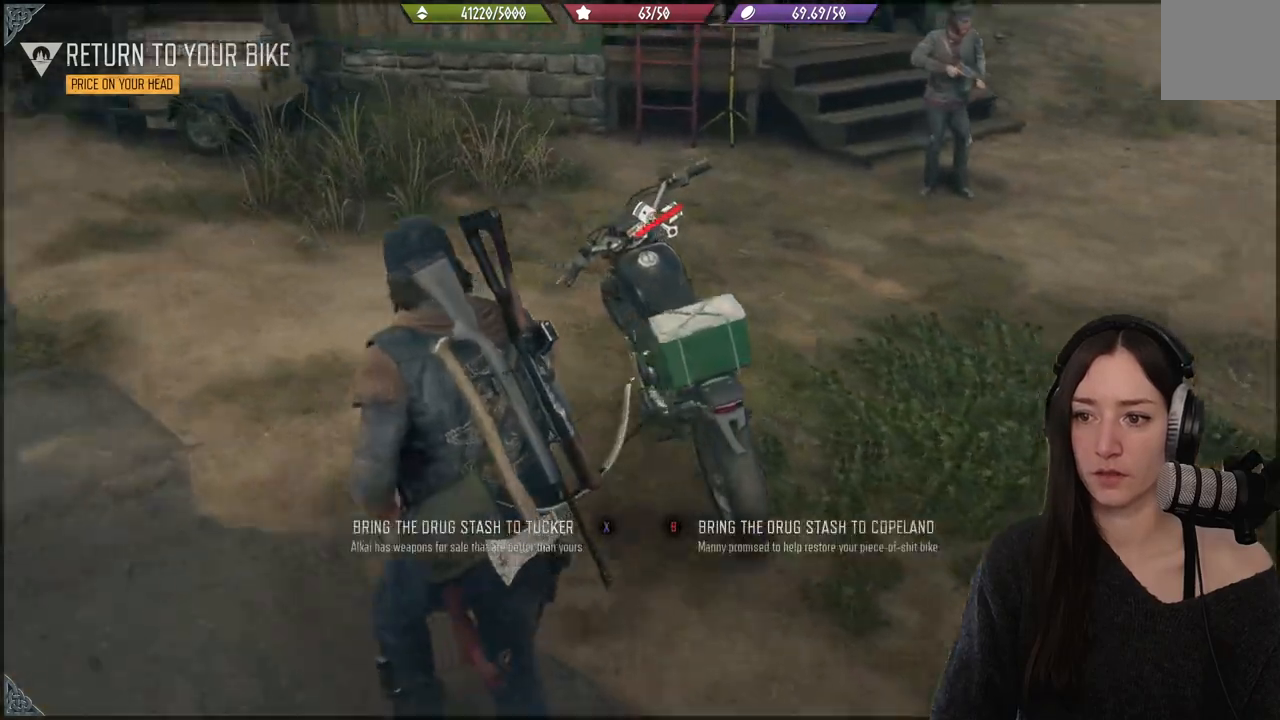
{"buttons": [], "left_stick": "up", "right_stick": "center", "events": [[317, "right_stick", "center"]]}
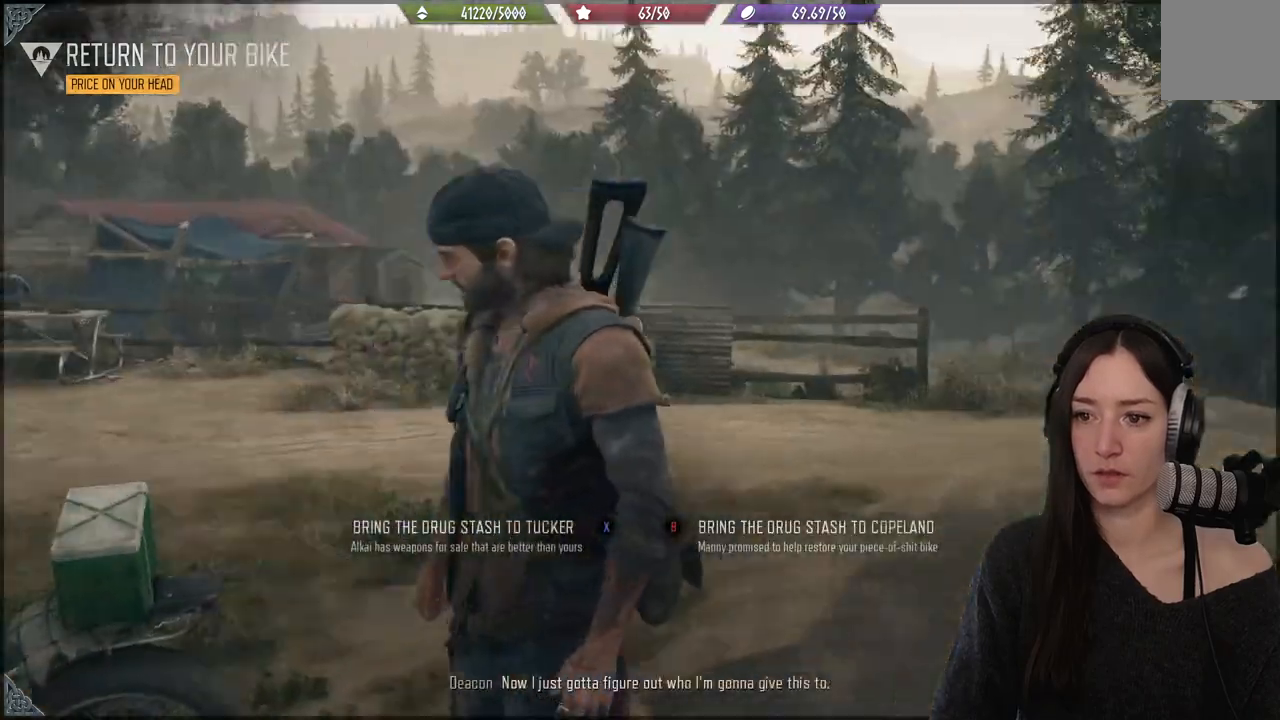
{"buttons": [], "left_stick": "center", "right_stick": "center", "events": [[300, "left_stick", "center"]]}